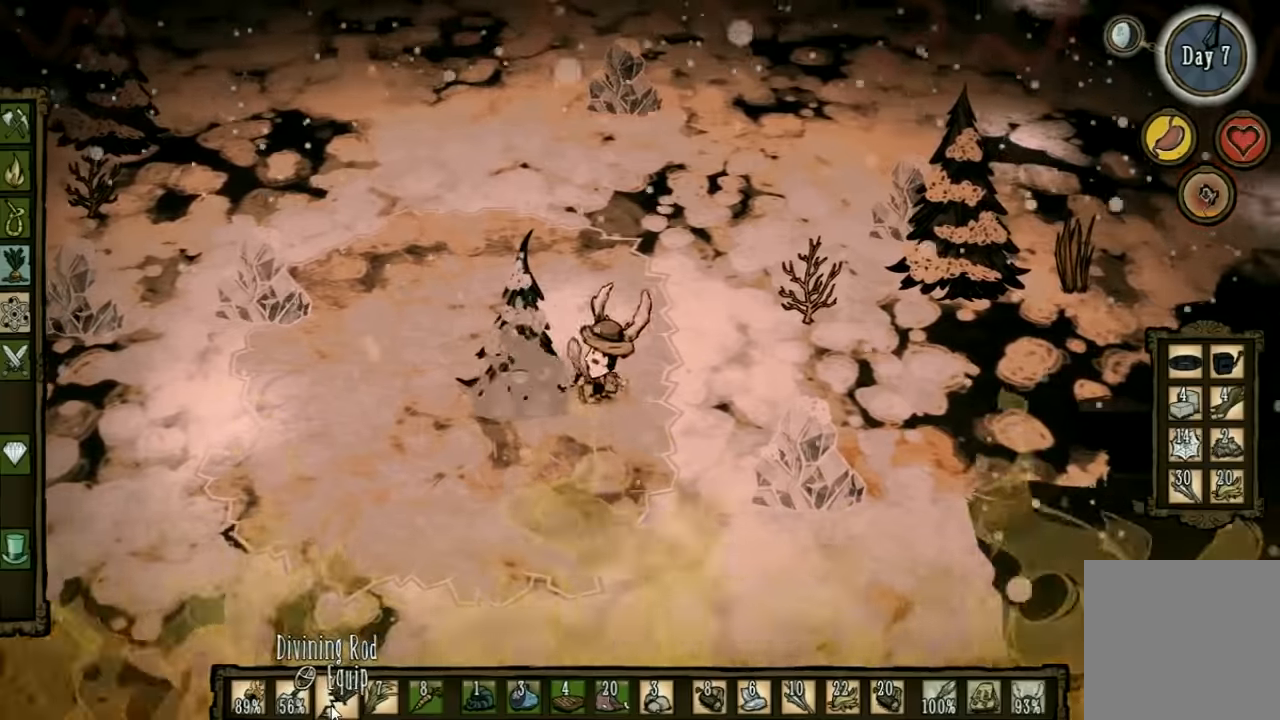
Gameplay with keyboard; each line is a JSON object with the keys held at the frame after it. "events" lists presses ("down") and releases ("up") of "1", "2", "3", "4", "5", "a", "c", "ctrl", "d", "e", "f", "q", "r", "s", "shift", "space", "tab", "v", "w", "x" and "z" between this image and that frame as [ms after this image, input, new state], when the widget could be followed in between. No other keys are recorded. Mouse input is not recorded. Not read: other_keys.
{"keys": ["d"], "events": [[166, "a", "up"], [200, "d", "down"]]}
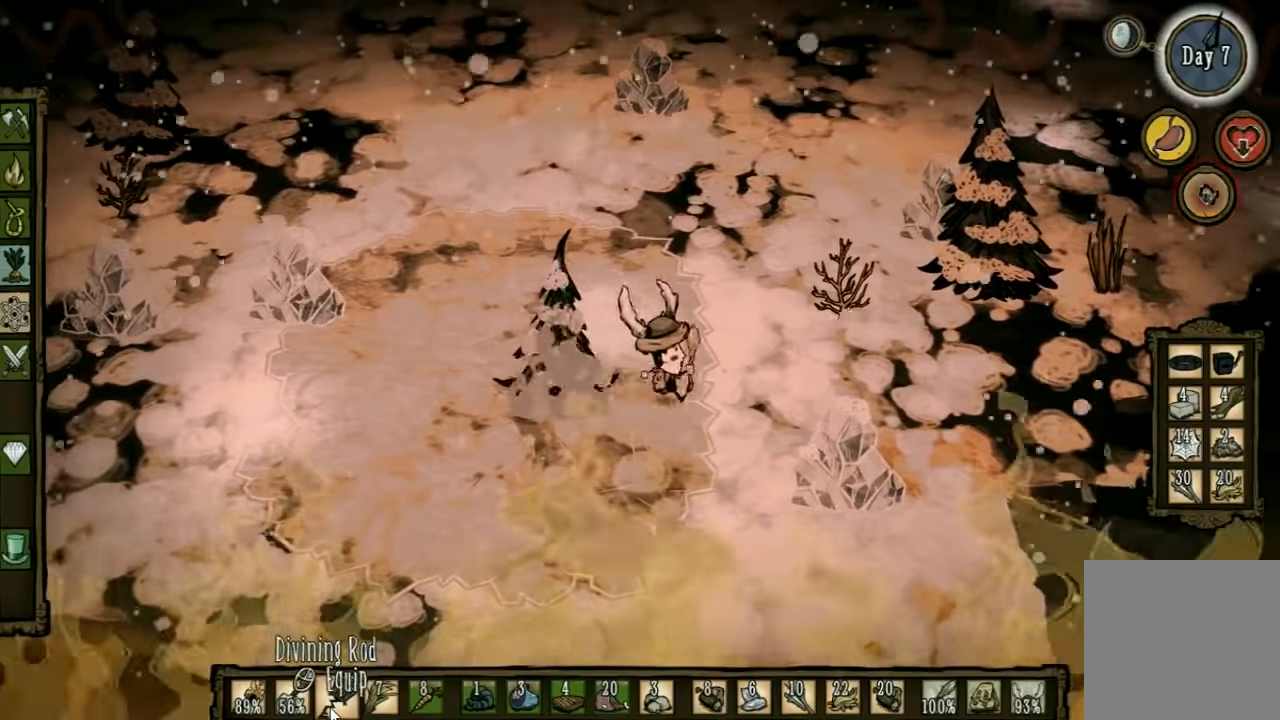
{"keys": ["a"], "events": [[266, "a", "down"], [266, "d", "up"]]}
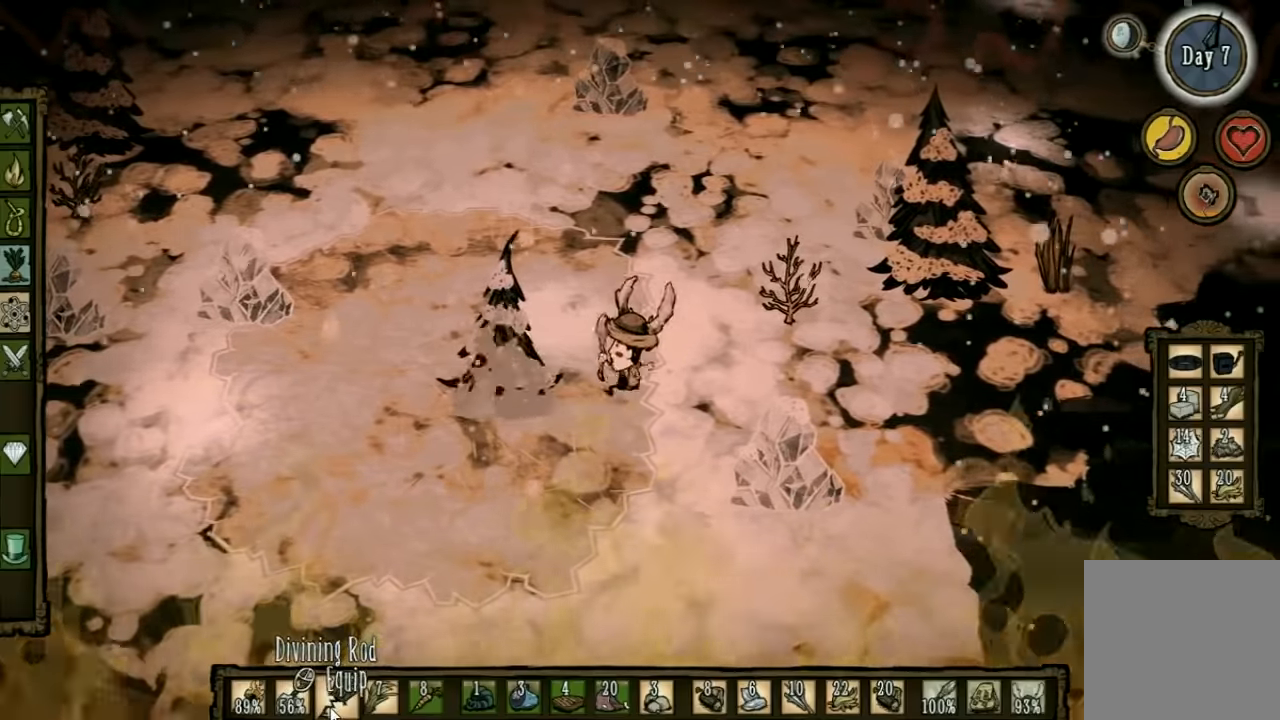
{"keys": ["w"], "events": [[400, "a", "up"], [400, "w", "down"]]}
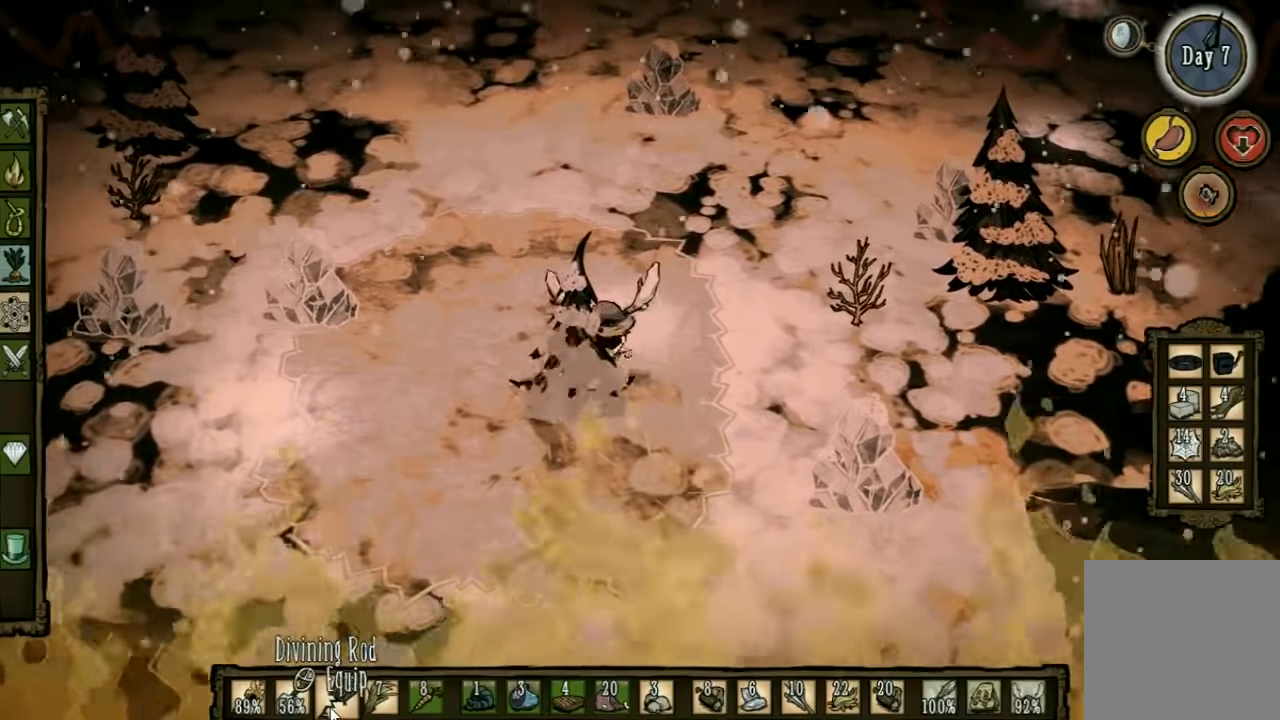
{"keys": ["w"], "events": []}
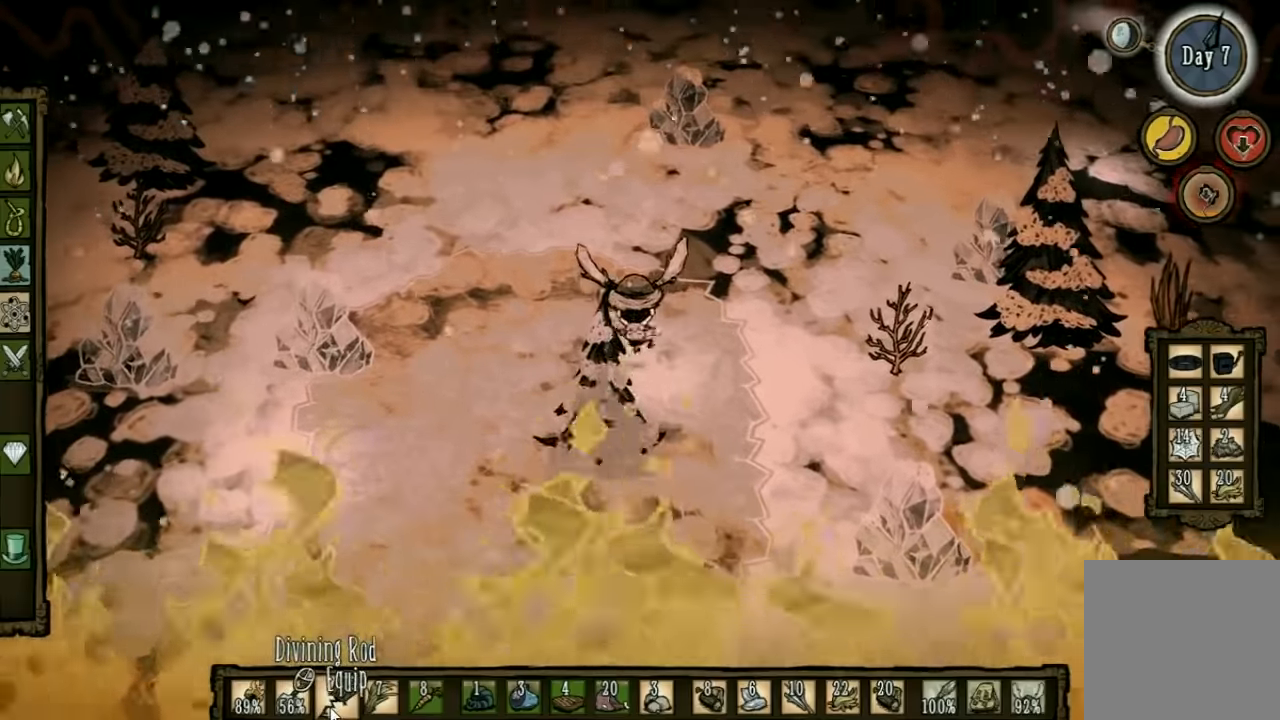
{"keys": ["w"], "events": []}
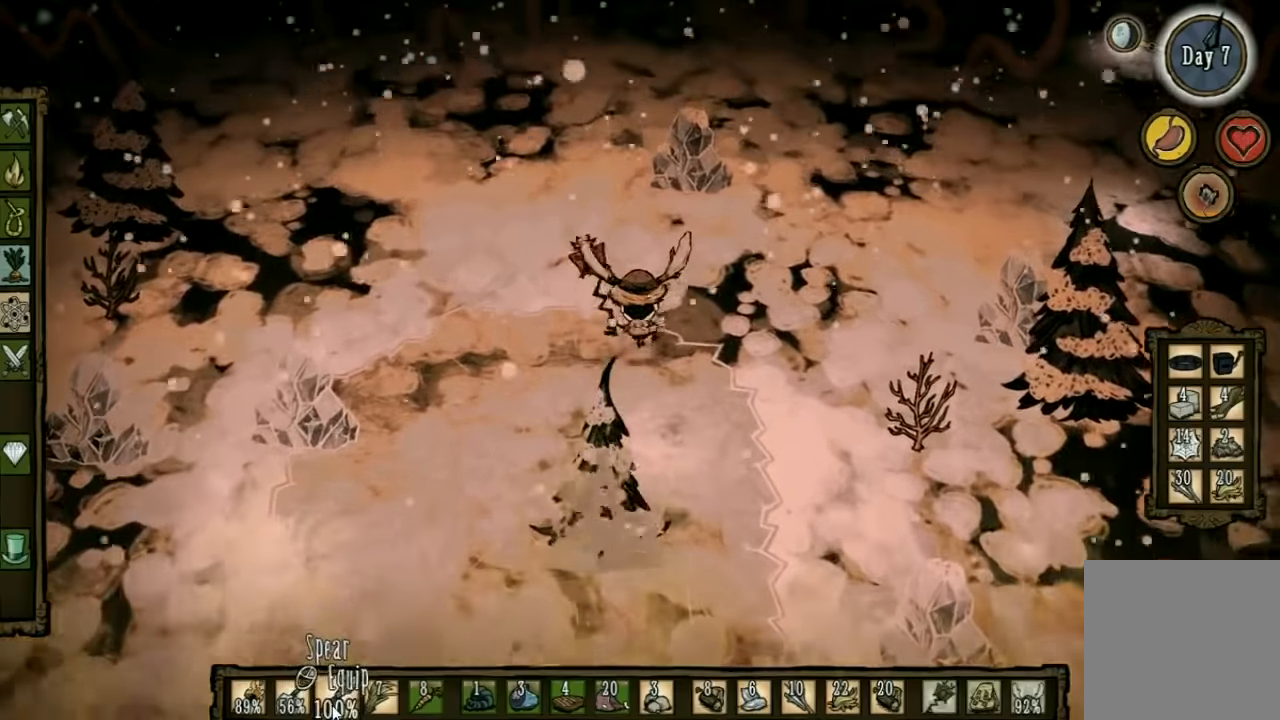
{"keys": ["w"], "events": []}
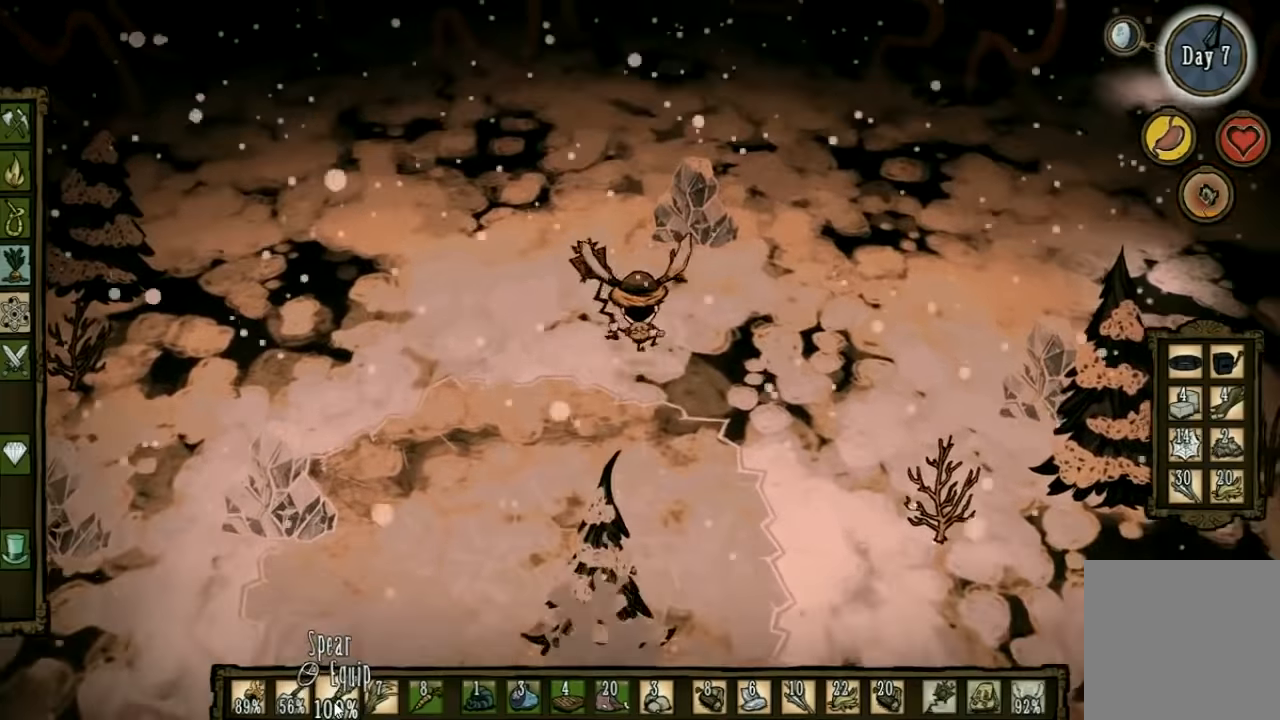
{"keys": ["w"], "events": []}
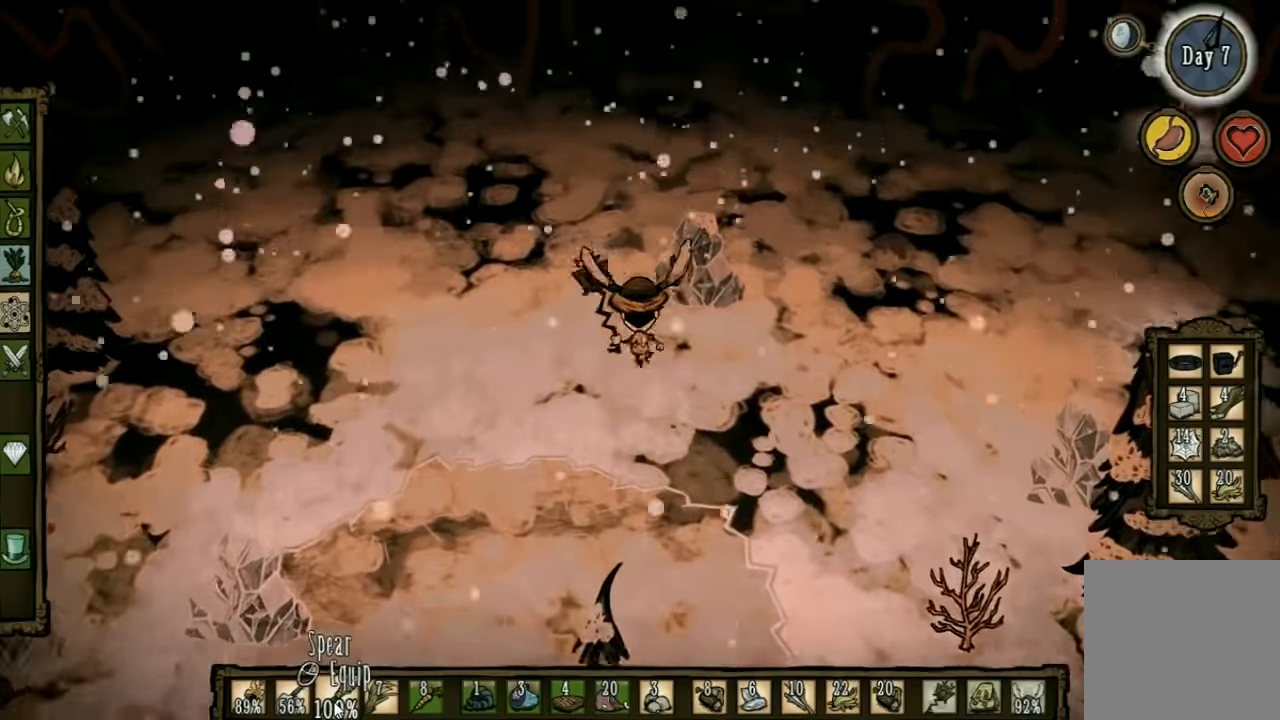
{"keys": ["w"], "events": []}
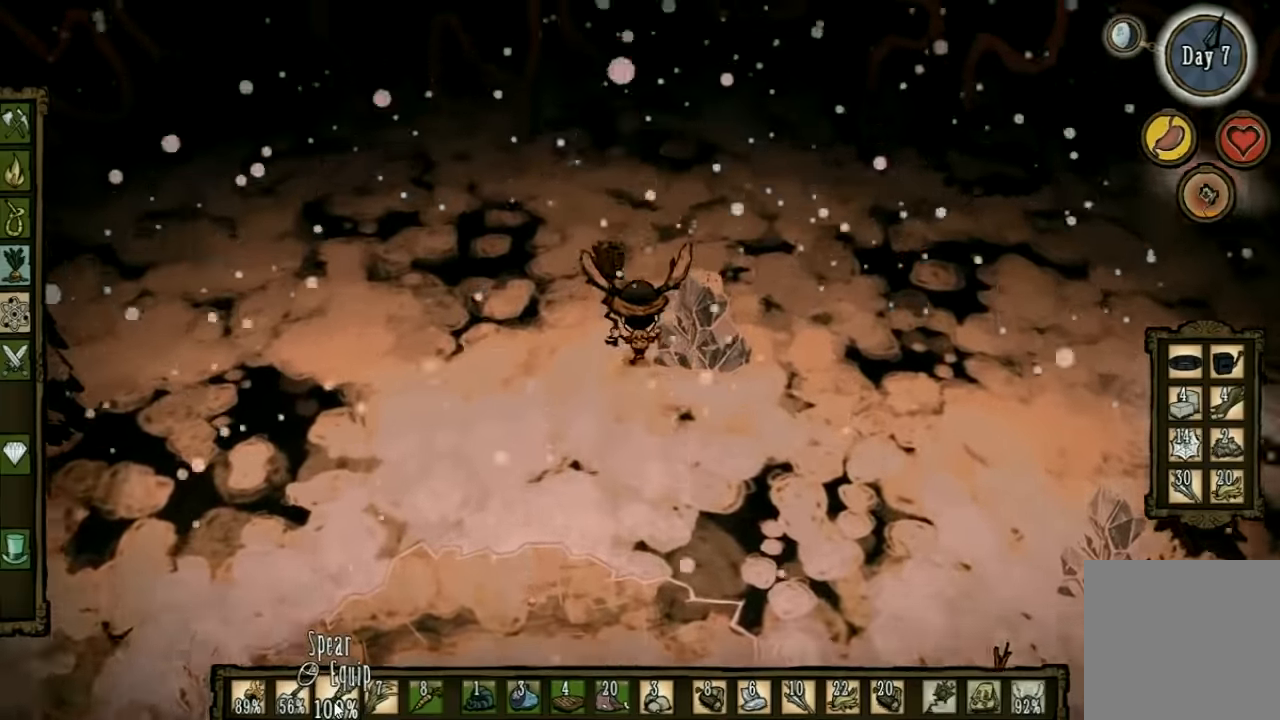
{"keys": ["w"], "events": []}
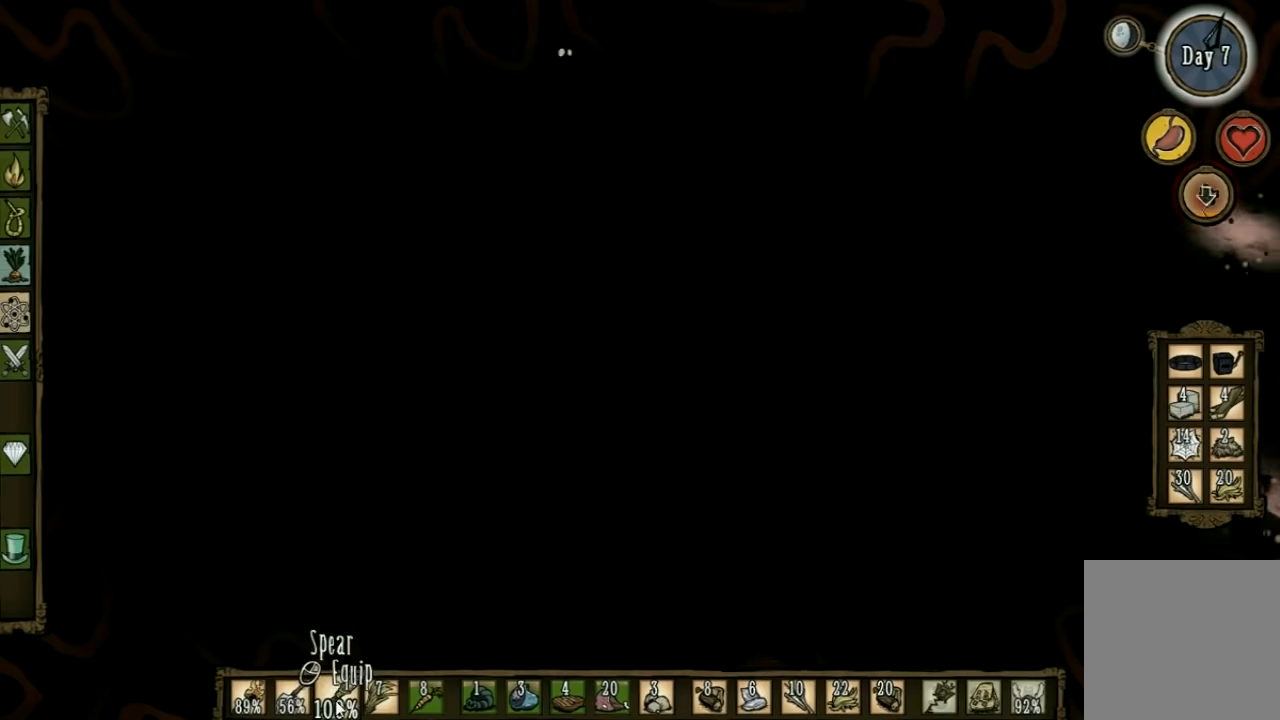
{"keys": ["w"], "events": []}
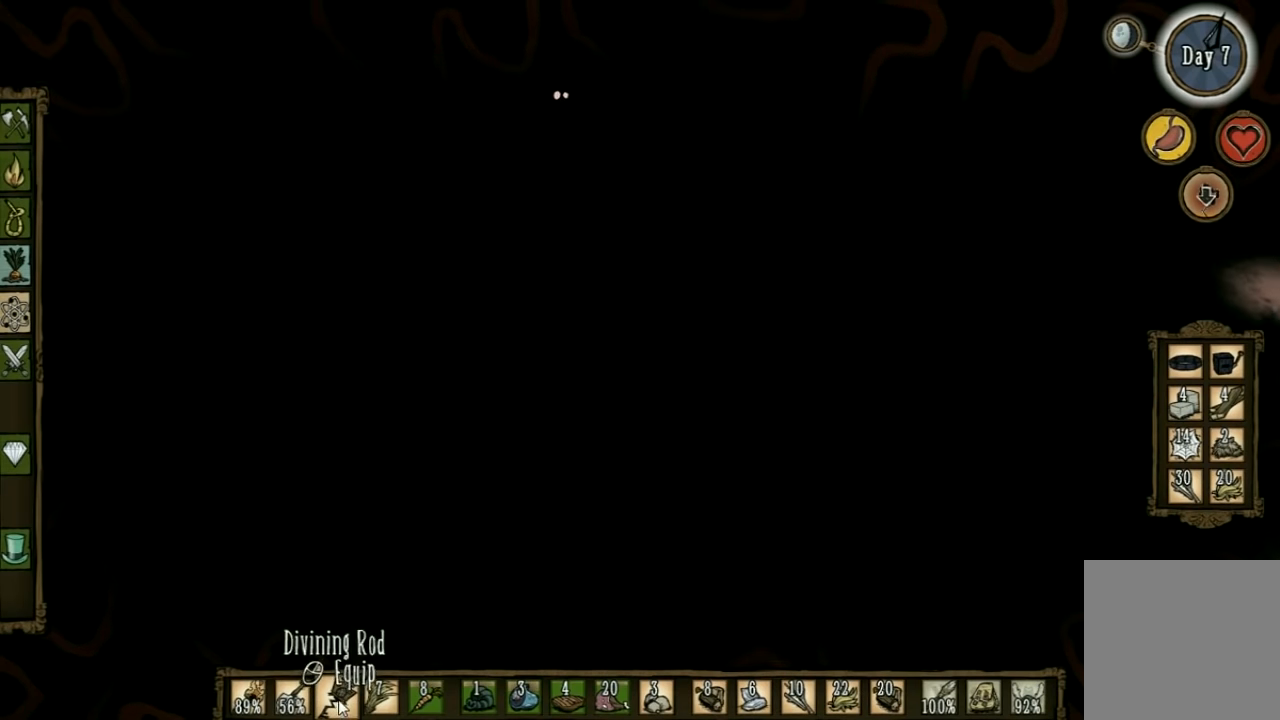
{"keys": ["w"], "events": [[67, "shift", "down"], [200, "shift", "up"]]}
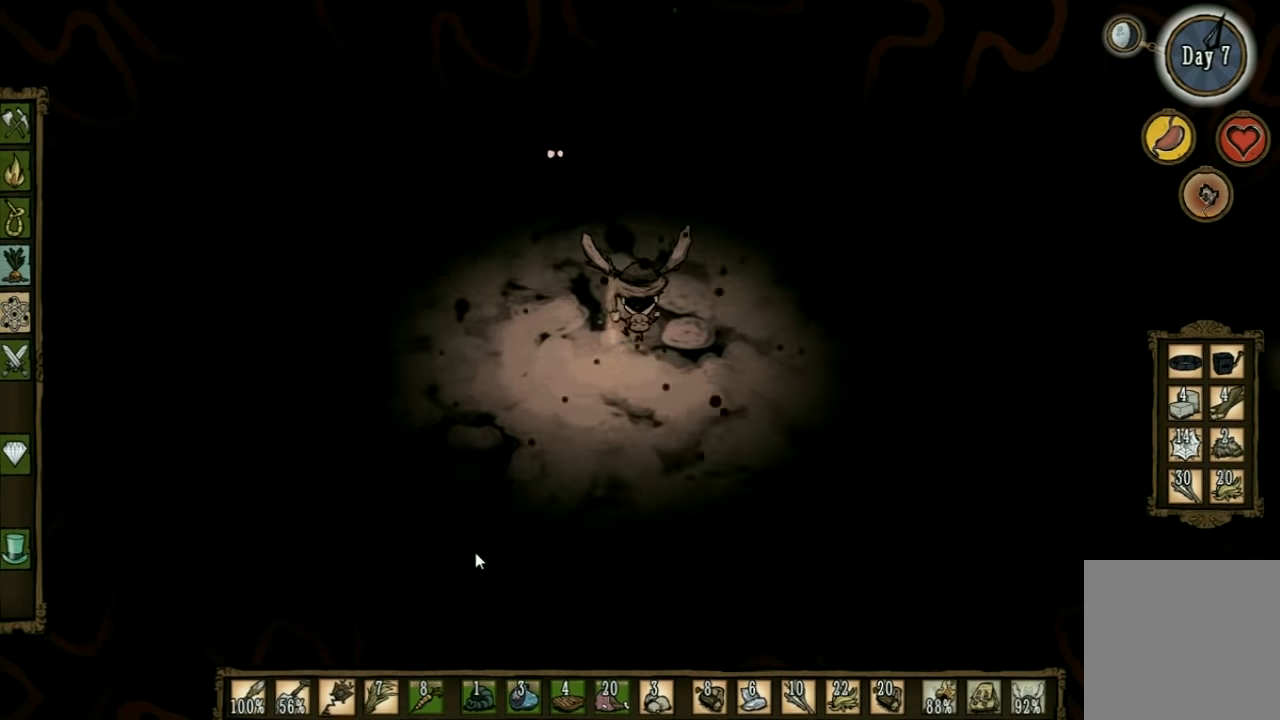
{"keys": ["w"], "events": []}
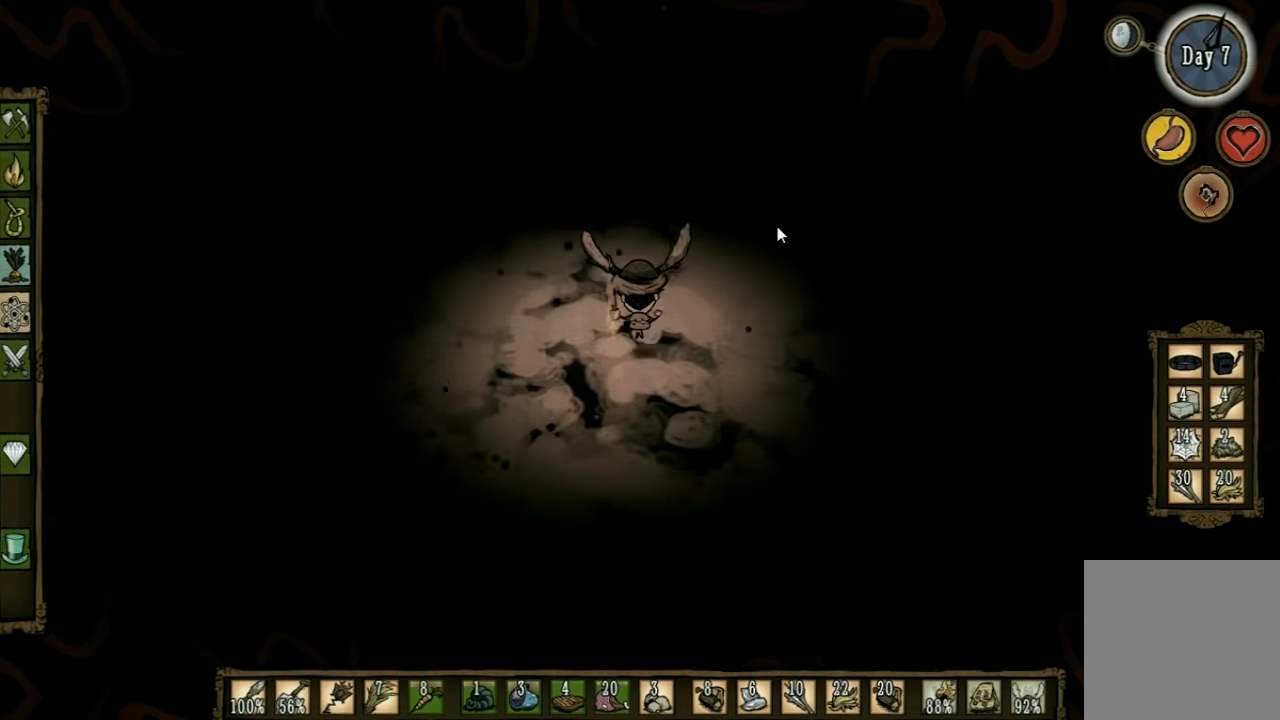
{"keys": ["w"], "events": []}
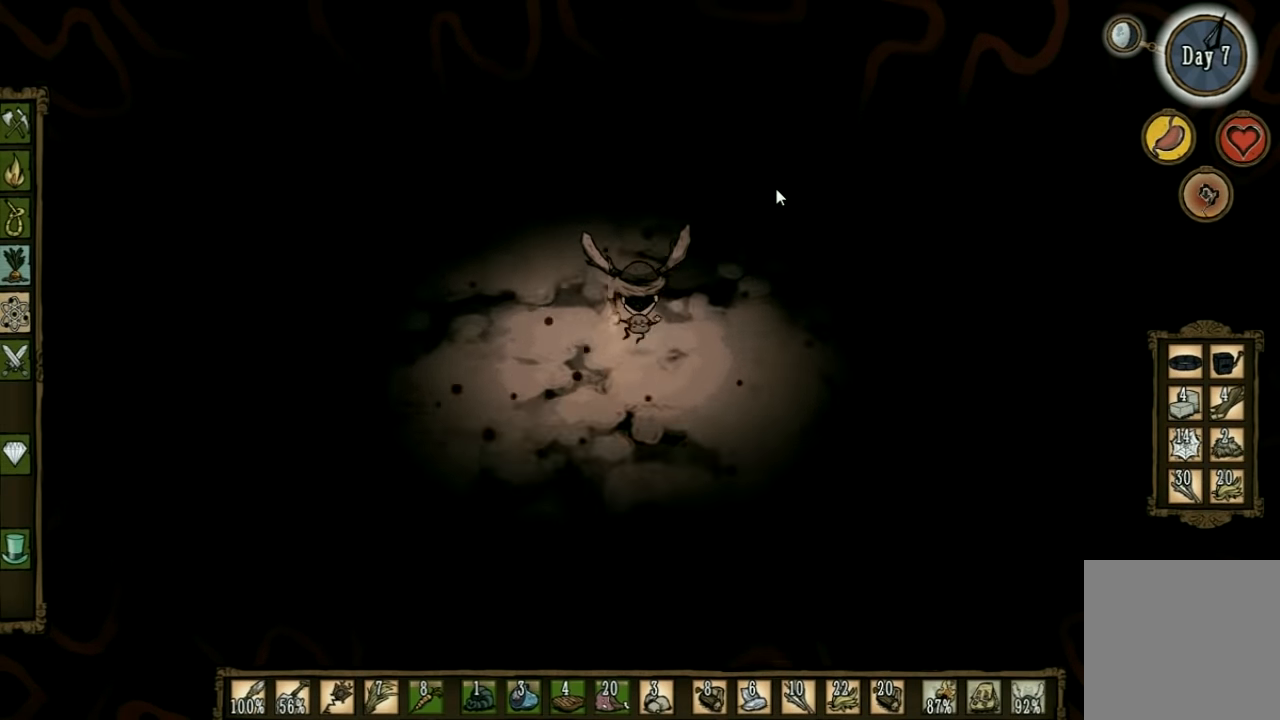
{"keys": ["w"], "events": []}
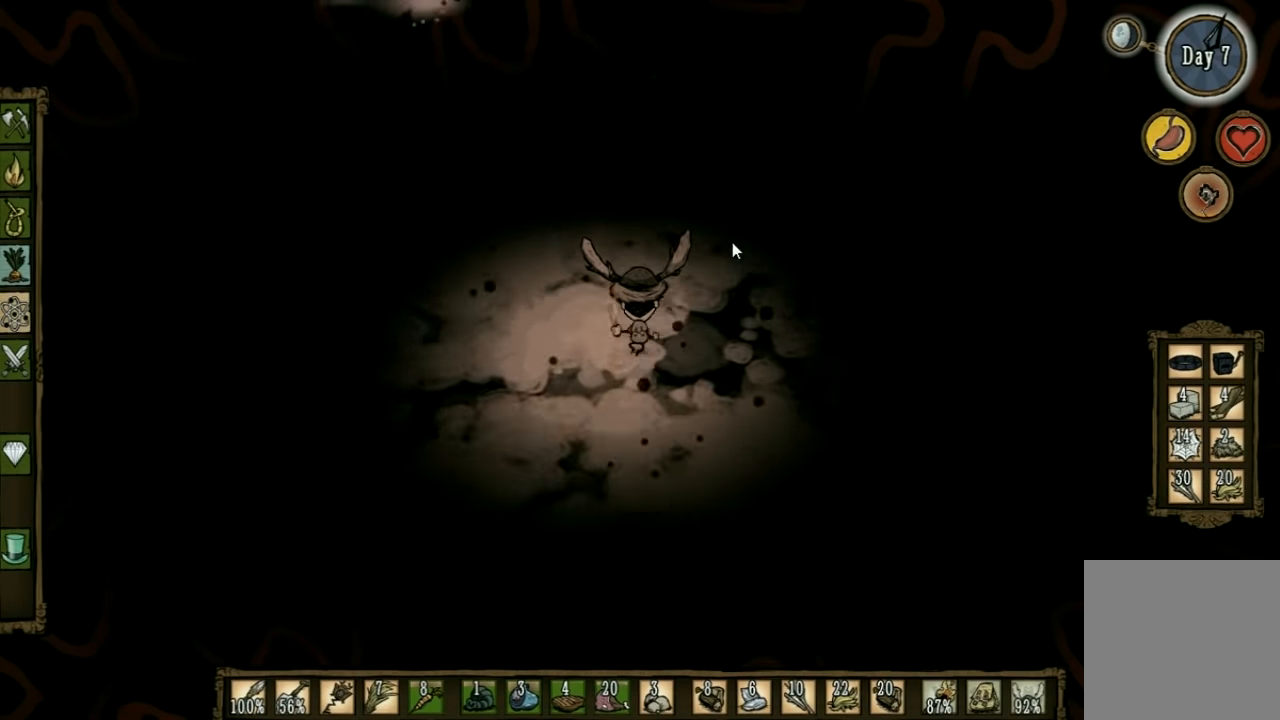
{"keys": ["w"], "events": []}
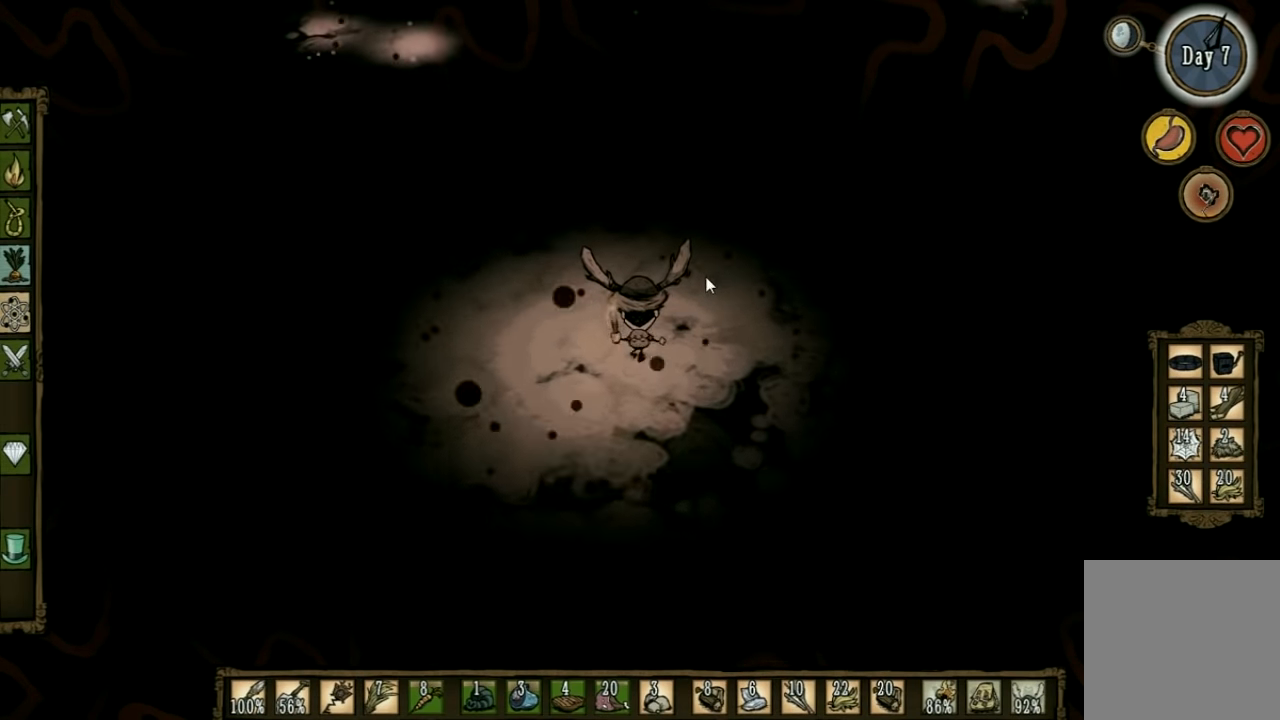
{"keys": ["w"], "events": []}
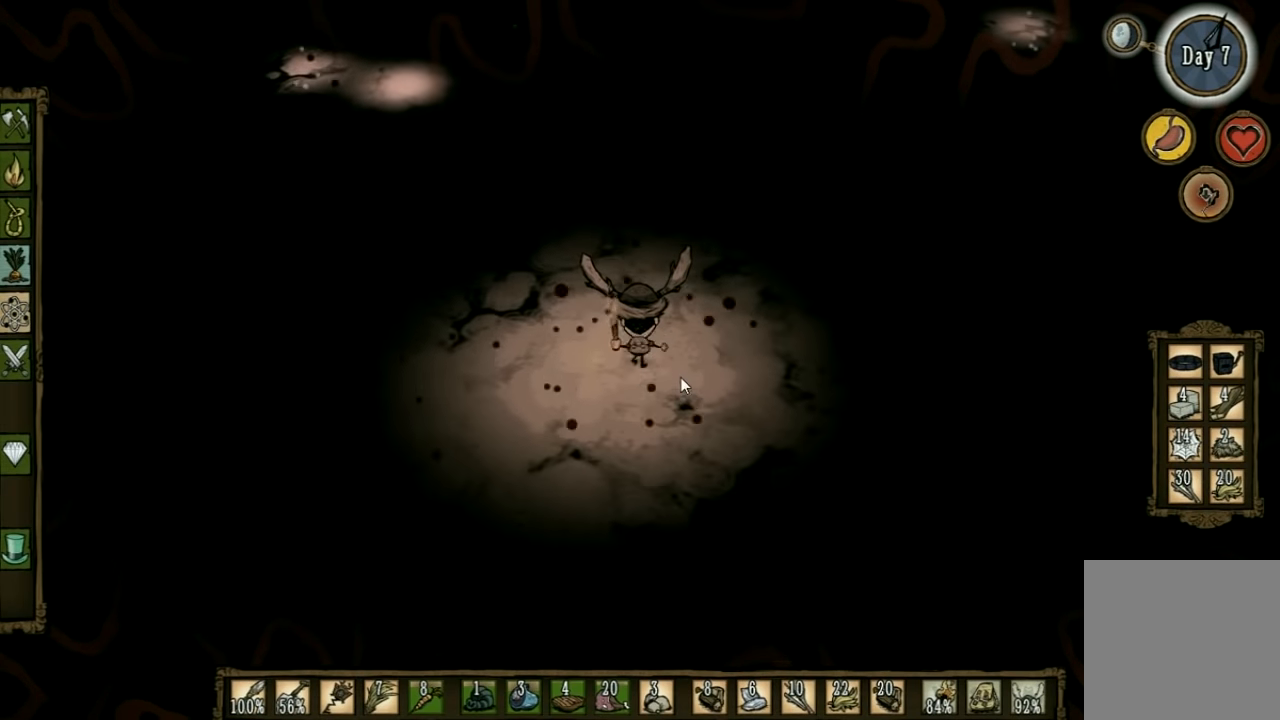
{"keys": ["w"], "events": []}
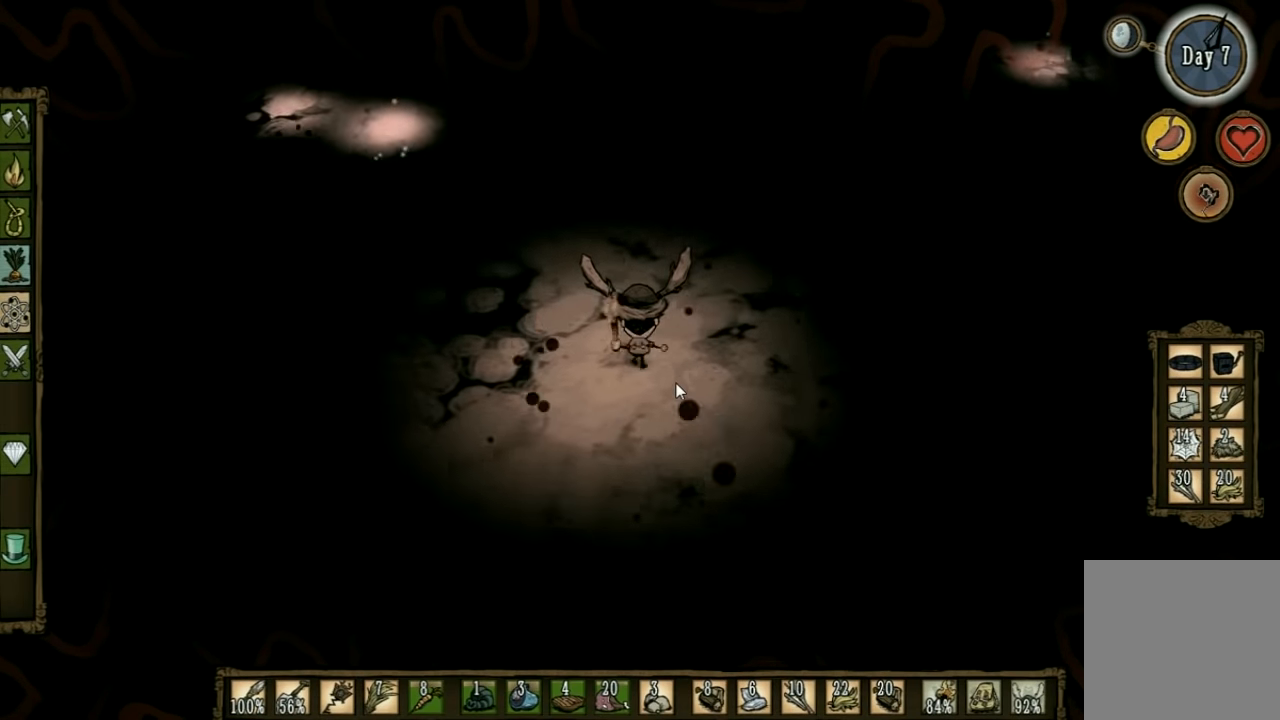
{"keys": ["w"], "events": []}
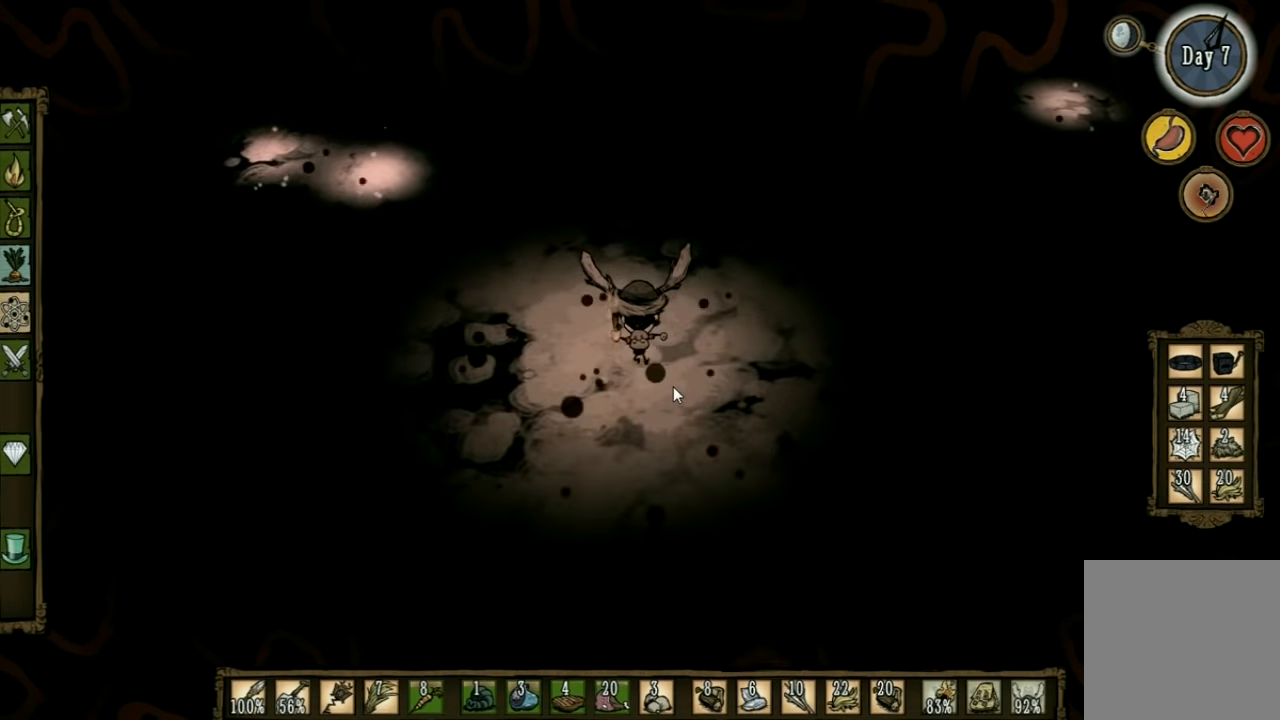
{"keys": [], "events": [[67, "w", "up"], [134, "tab", "down"], [234, "tab", "up"]]}
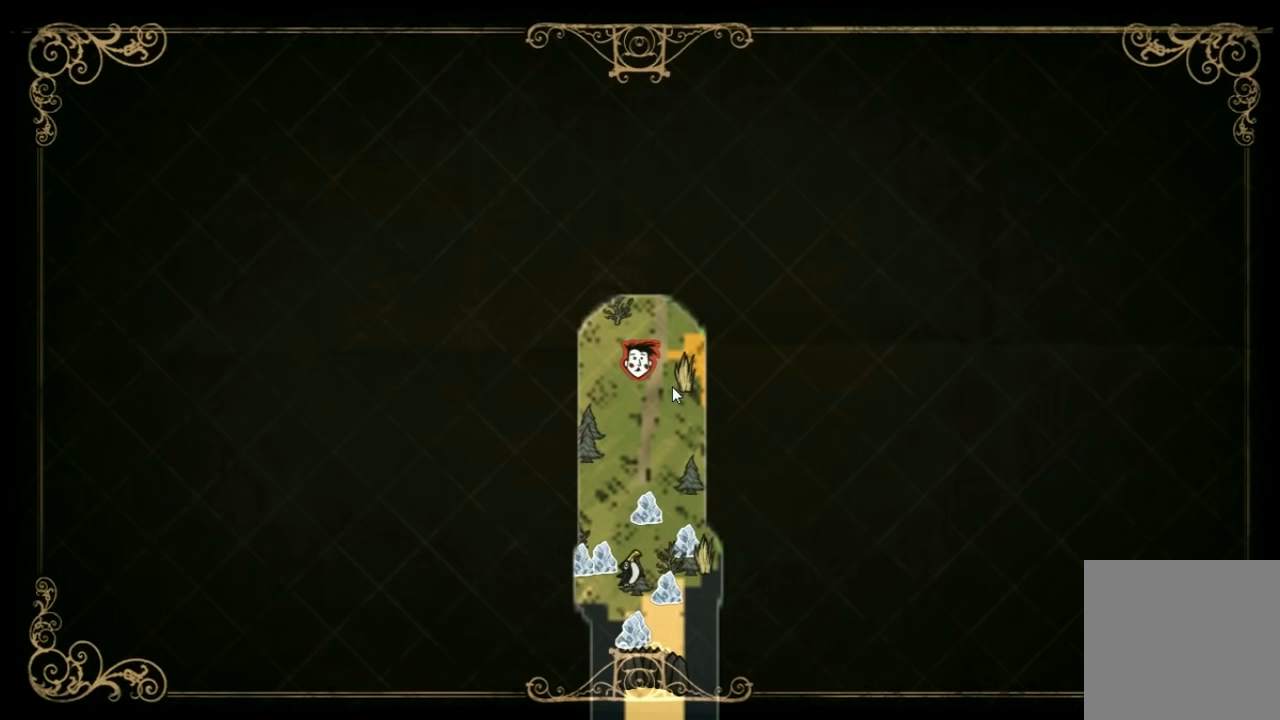
{"keys": [], "events": []}
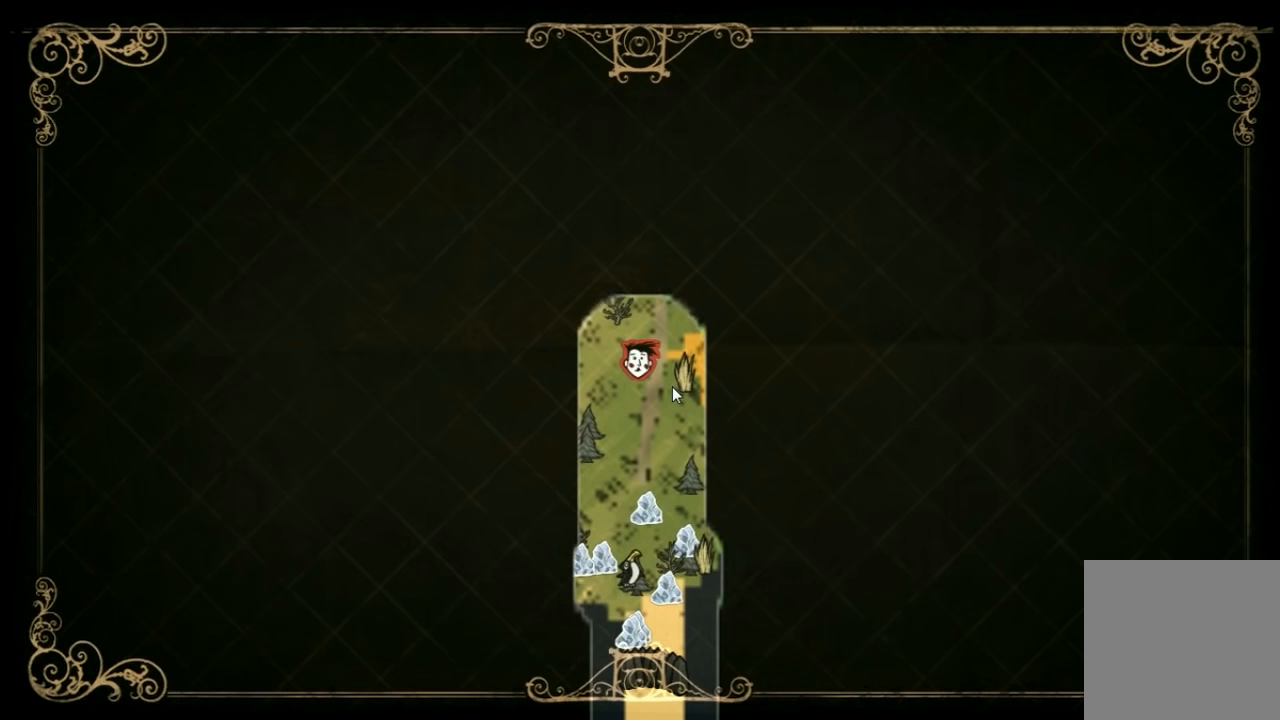
{"keys": [], "events": []}
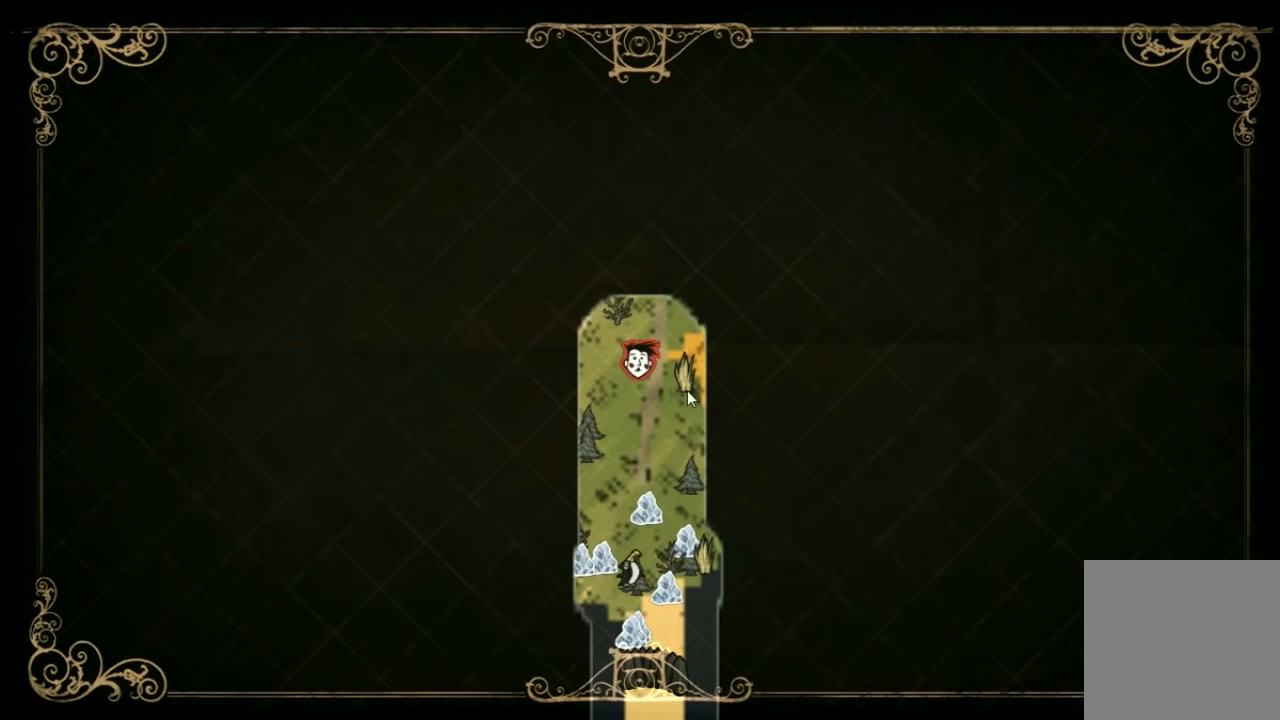
{"keys": ["d", "w"], "events": [[266, "tab", "down"], [333, "d", "down"], [333, "w", "down"], [366, "tab", "up"]]}
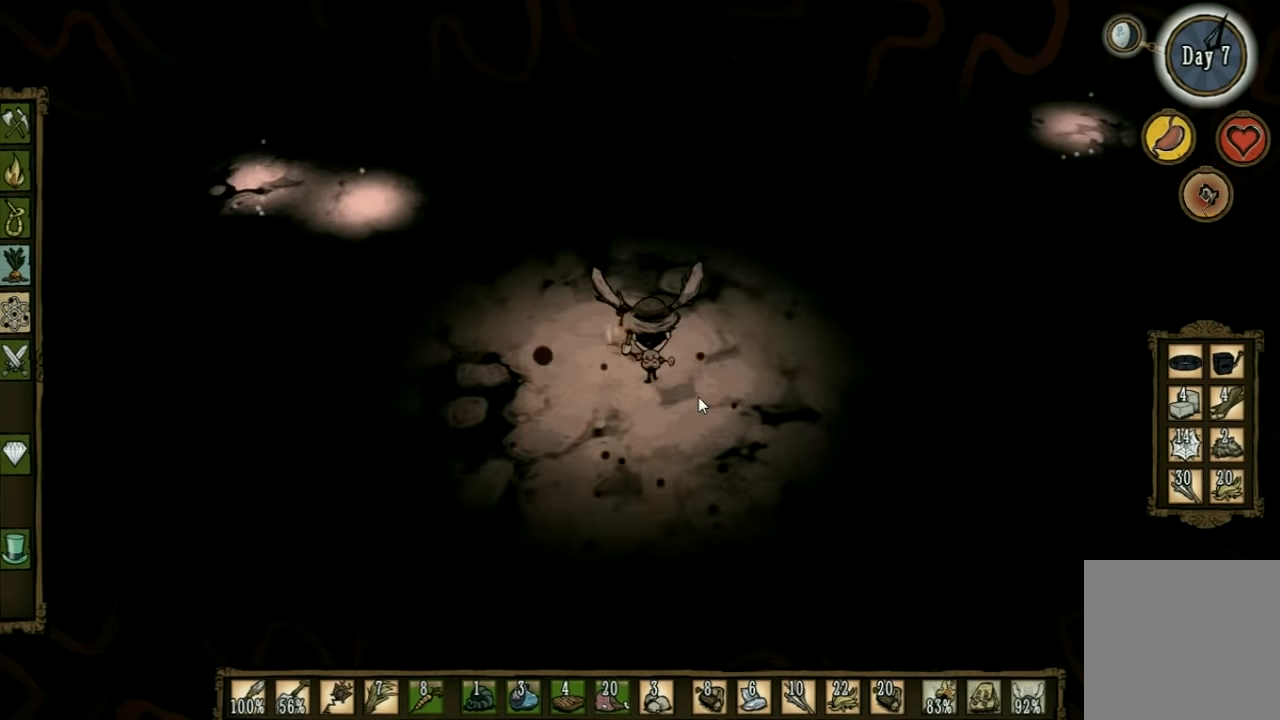
{"keys": ["d", "w"], "events": []}
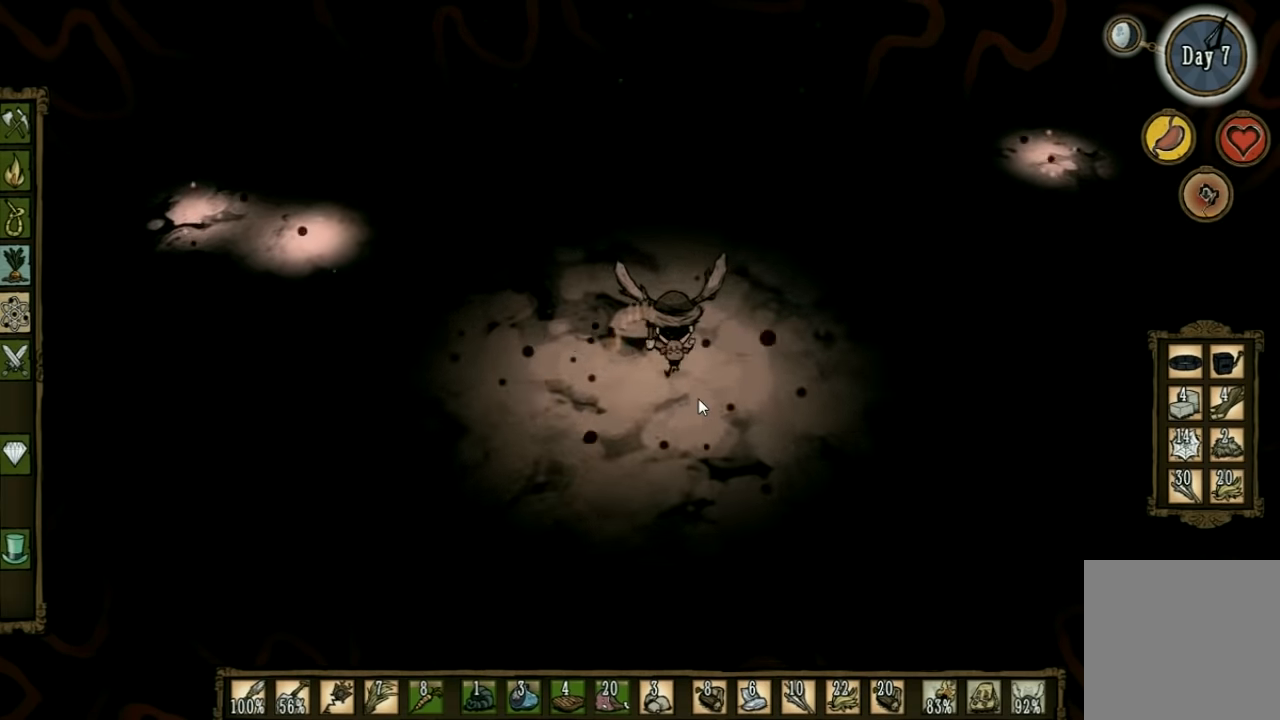
{"keys": ["d", "w"], "events": []}
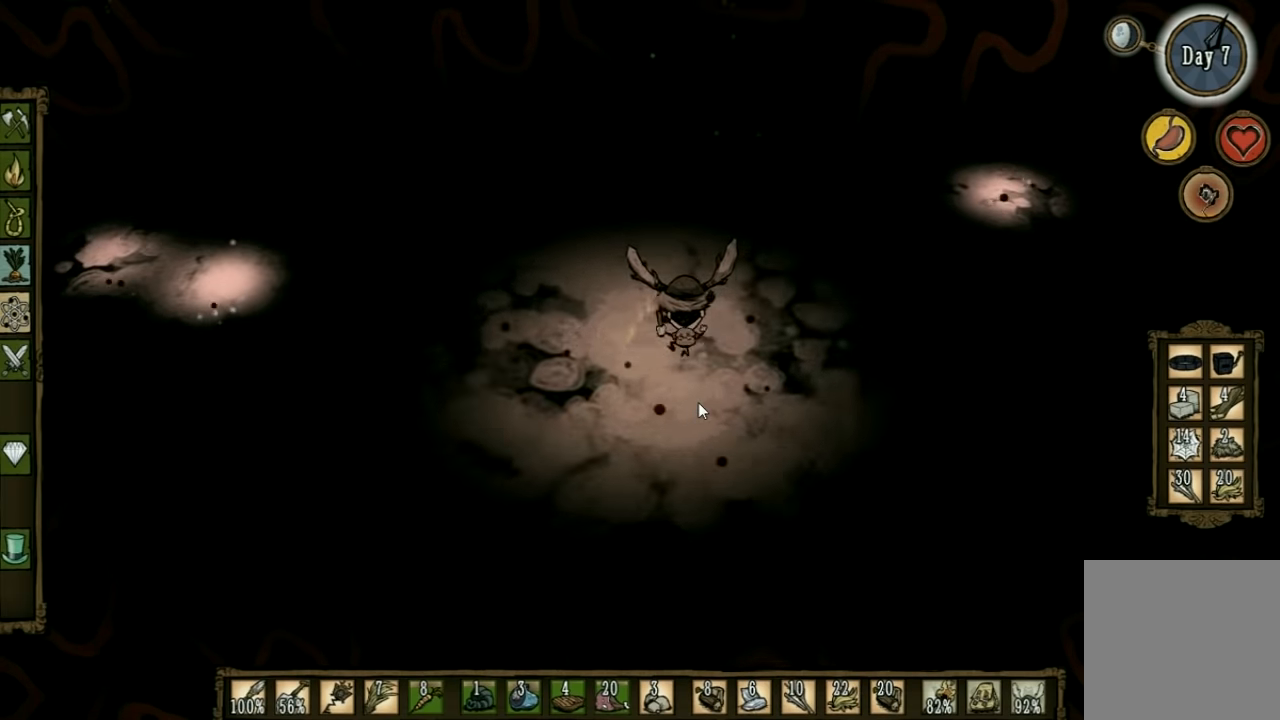
{"keys": ["w"], "events": [[266, "d", "up"]]}
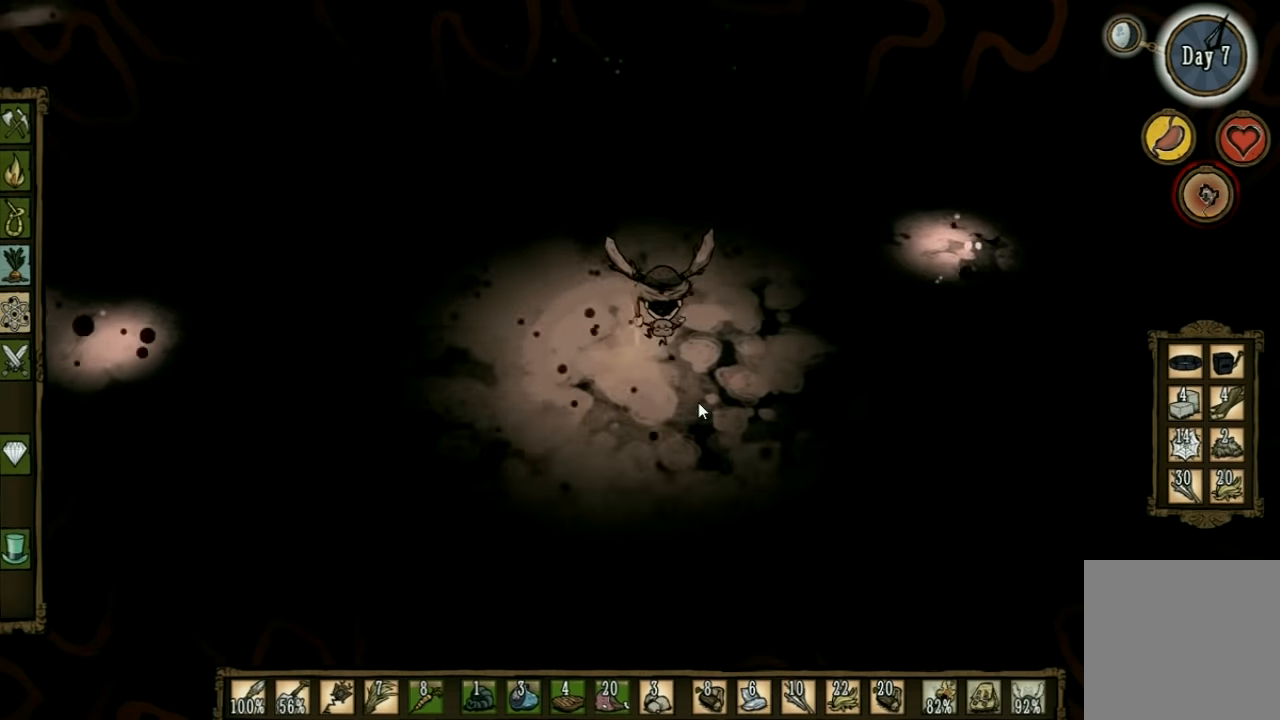
{"keys": ["w"], "events": []}
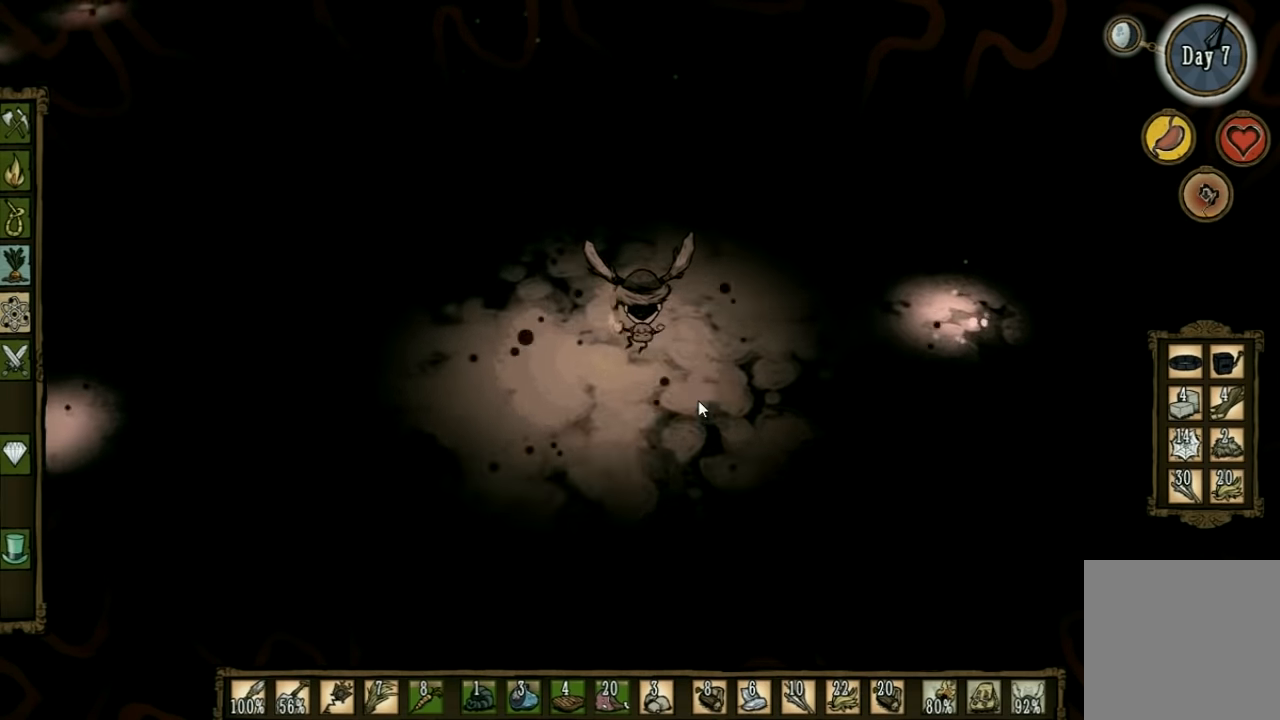
{"keys": ["w"], "events": []}
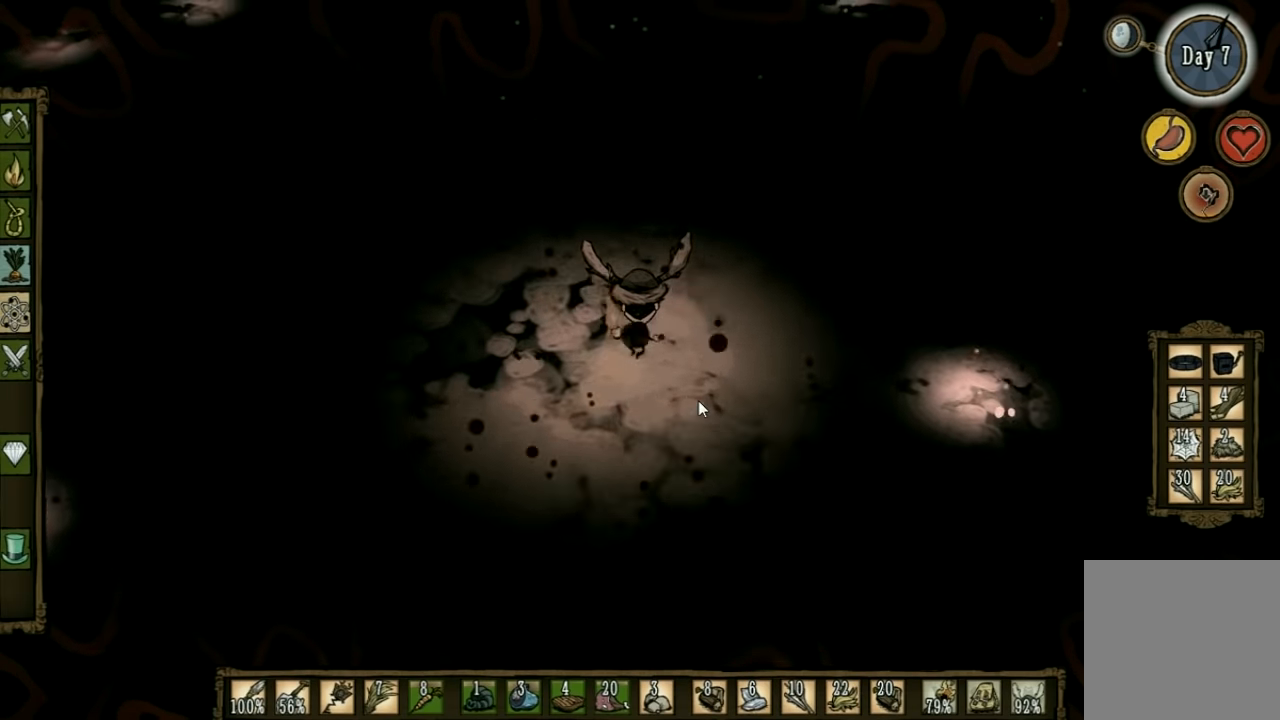
{"keys": ["w"], "events": []}
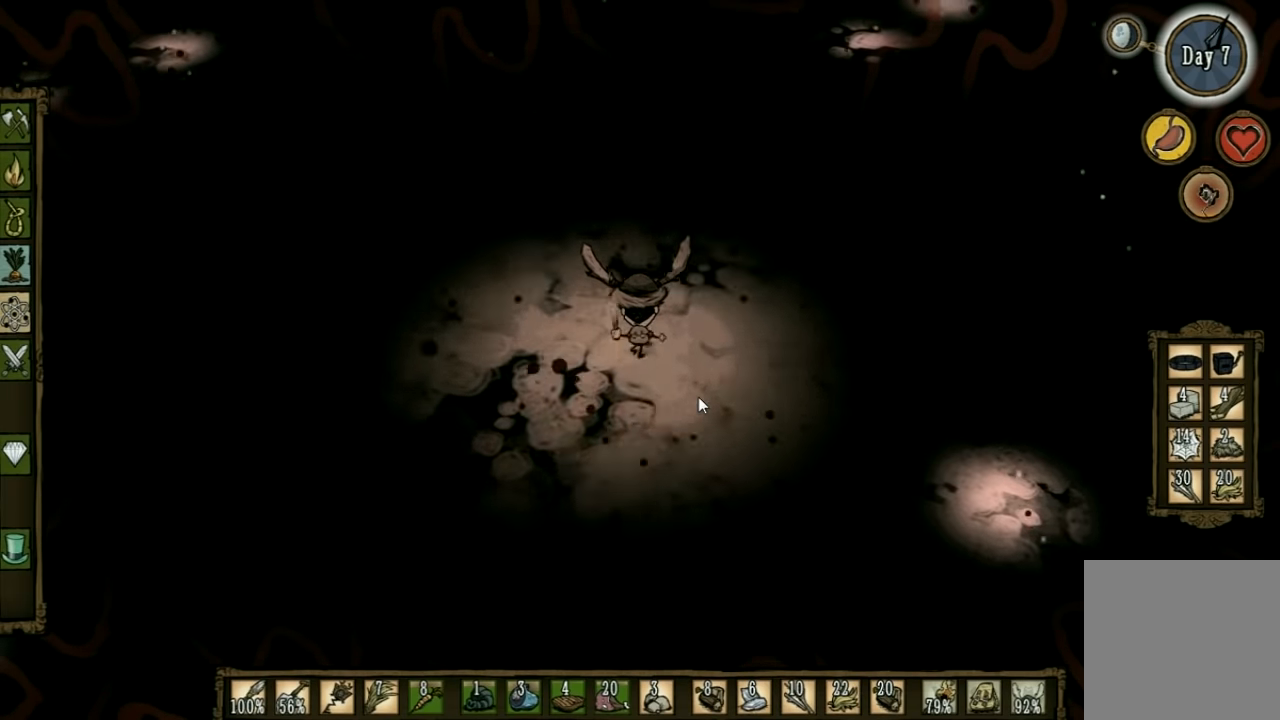
{"keys": ["w"], "events": []}
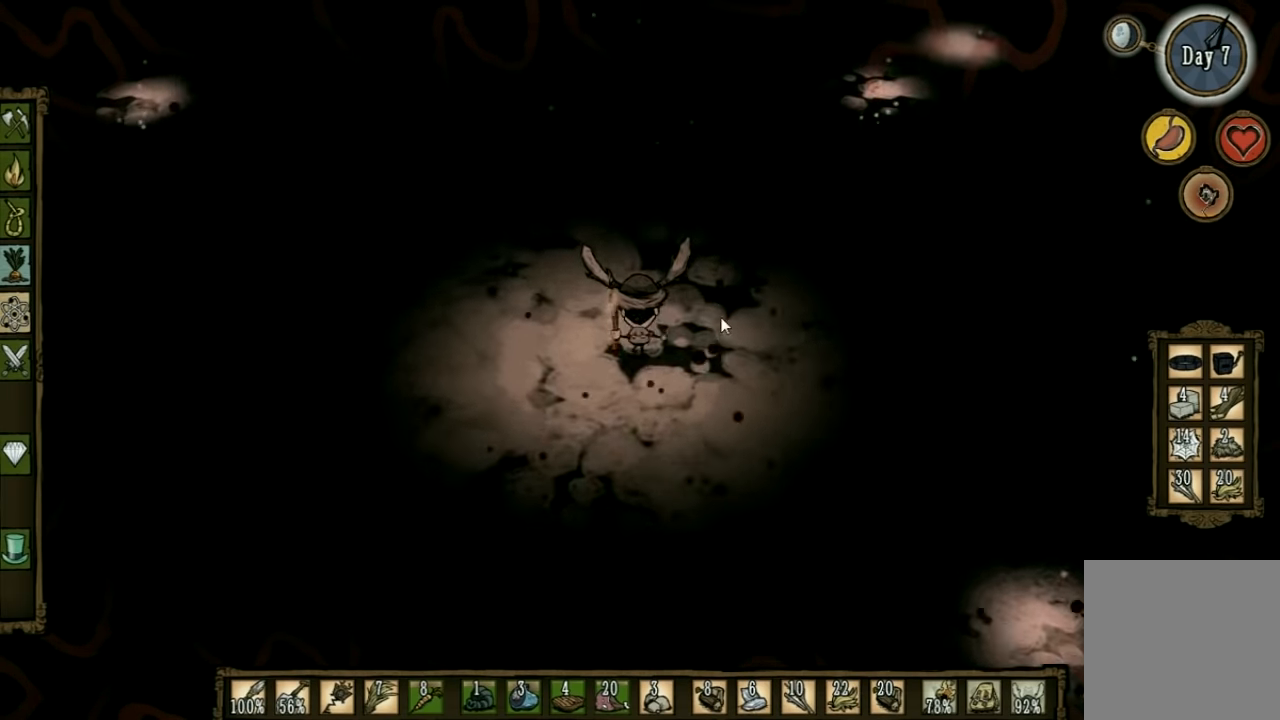
{"keys": ["w"], "events": []}